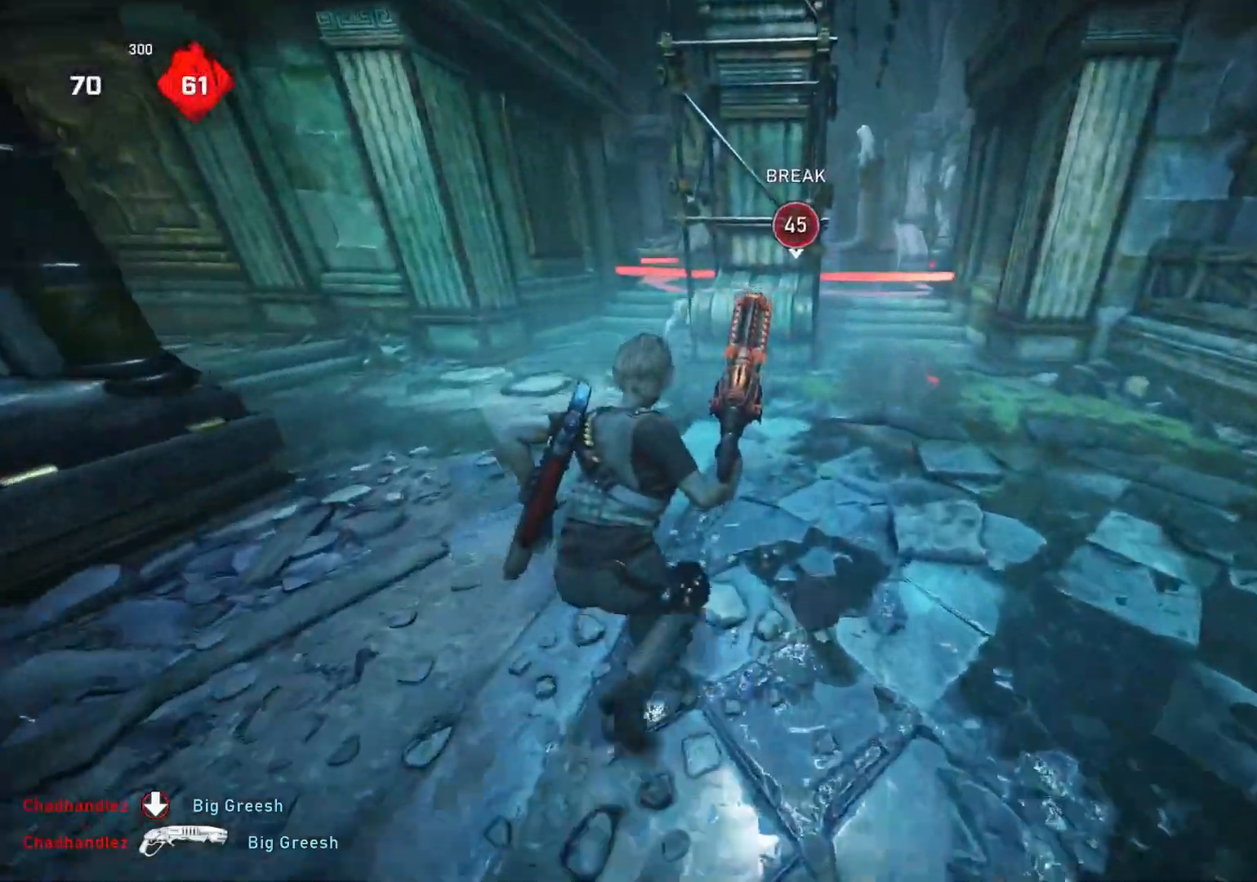
Gameplay with a controller (Xbox layout); each line is a JSON object with the inputs held at the frame after it. "events" lists button and stick changes between this image and that frame as [ms after this image, input, new state], when the widget could be followed in between.
{"buttons": [], "left_stick": "up", "right_stick": "down", "events": [[100, "left_stick", "up"], [217, "R1", "down"], [250, "L1", "up"], [300, "L1", "down"], [300, "R1", "up"], [367, "L1", "up"], [483, "right_stick", "down"]]}
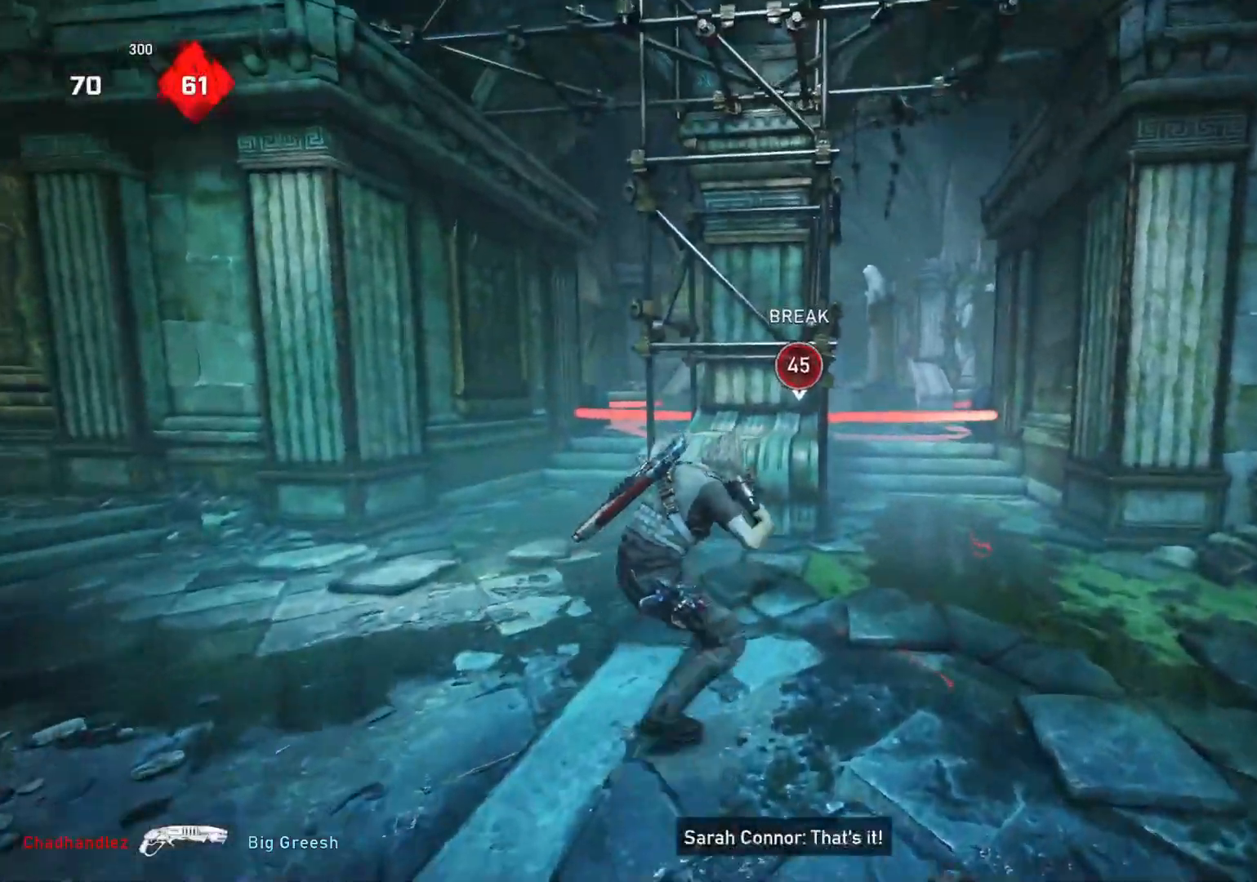
{"buttons": [], "left_stick": "right", "right_stick": "center", "events": [[133, "left_stick", "center"], [300, "right_stick", "center"], [417, "left_stick", "right"]]}
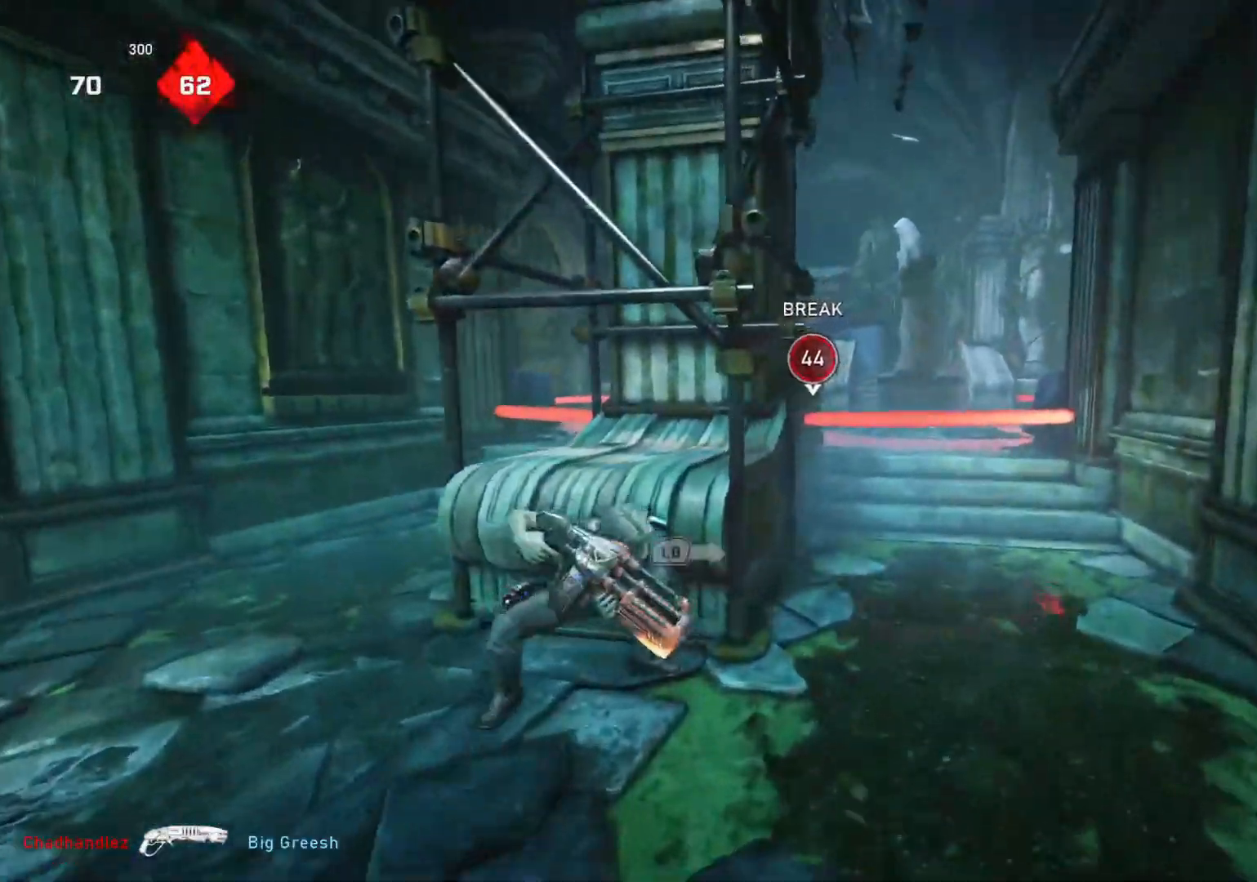
{"buttons": [], "left_stick": "up-right", "right_stick": "center", "events": [[17, "left_stick", "center"], [233, "left_stick", "up"], [333, "left_stick", "up-right"]]}
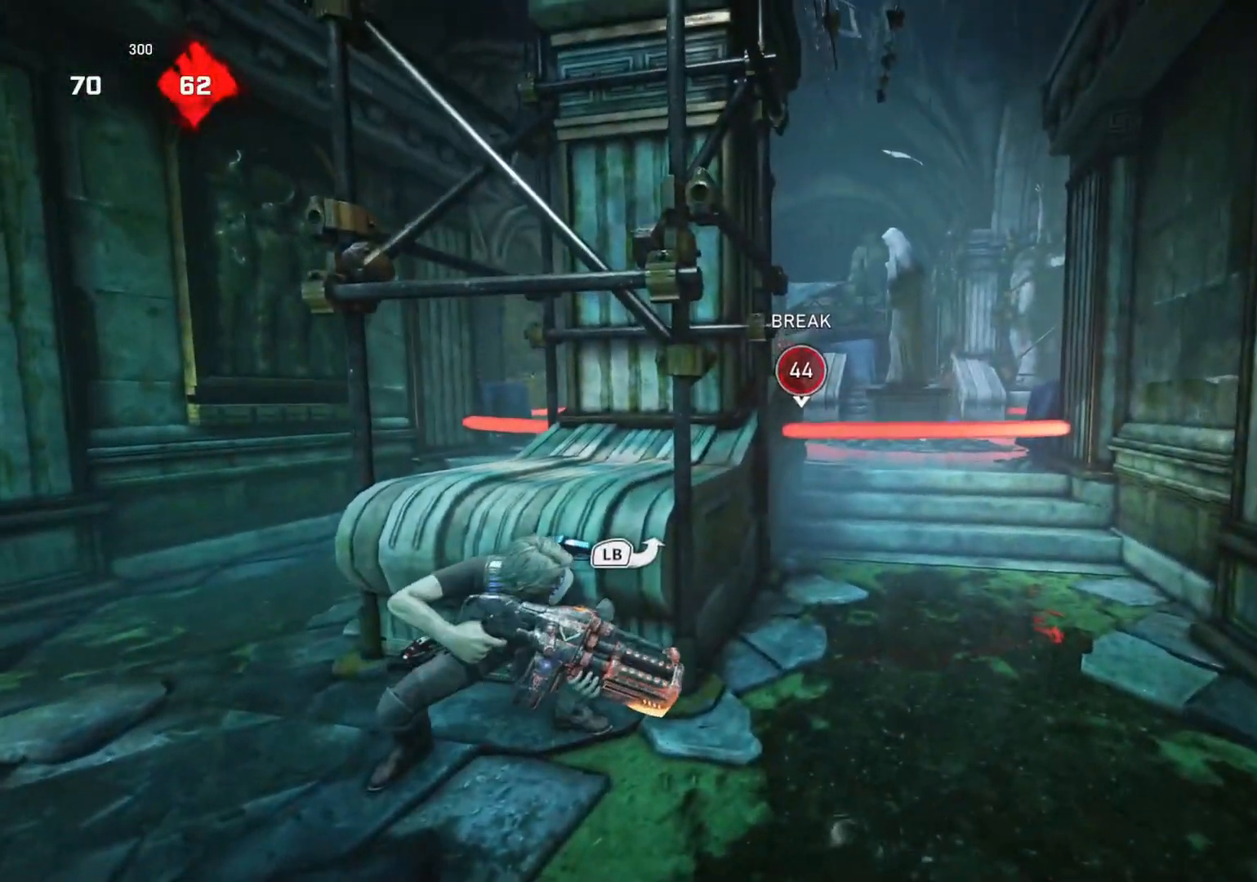
{"buttons": ["L2"], "left_stick": "right", "right_stick": "center", "events": [[150, "L1", "down"], [167, "right_stick", "up"], [183, "L1", "up"], [233, "right_stick", "center"], [317, "L2", "down"], [450, "left_stick", "right"]]}
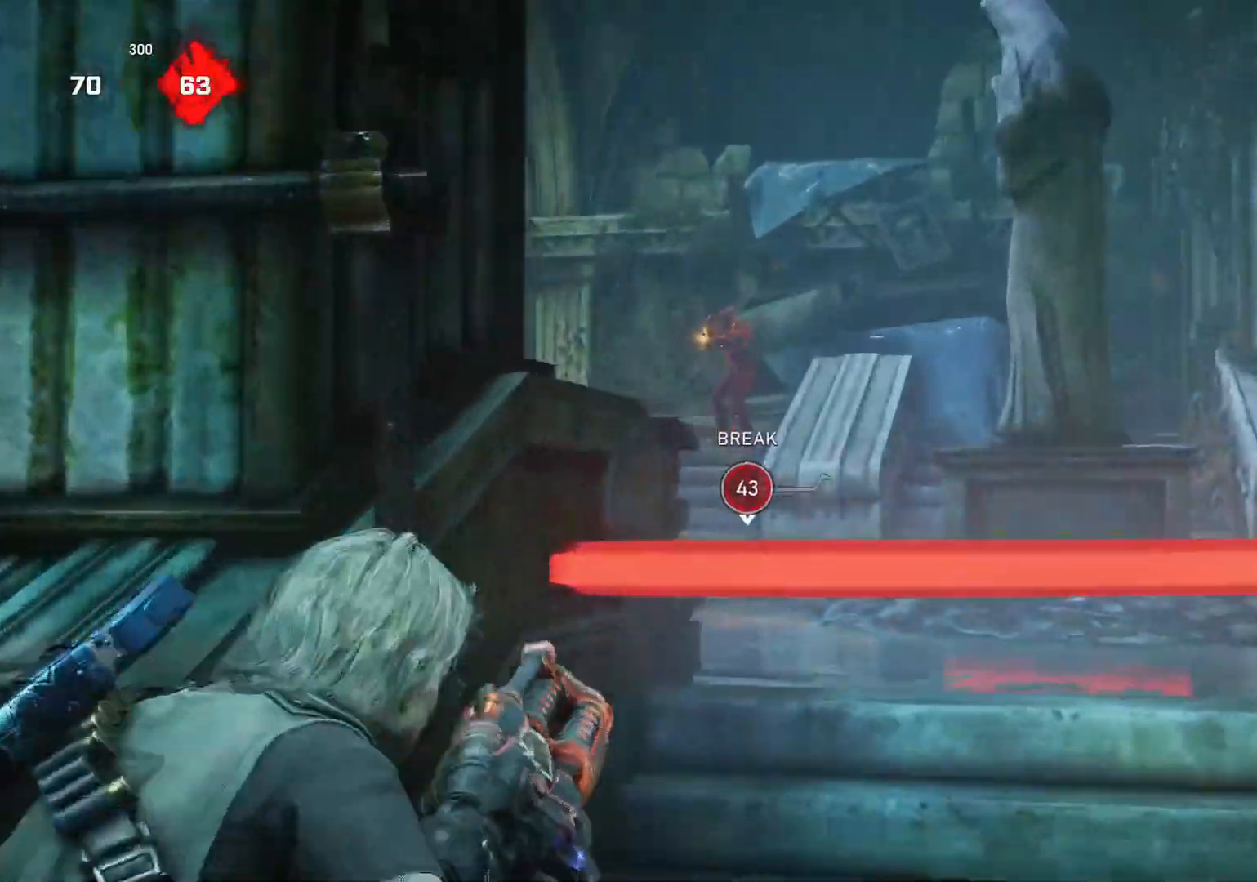
{"buttons": [], "left_stick": "down-left", "right_stick": "center", "events": [[233, "L2", "up"], [250, "R2", "down"], [267, "left_stick", "down-left"], [333, "R2", "up"]]}
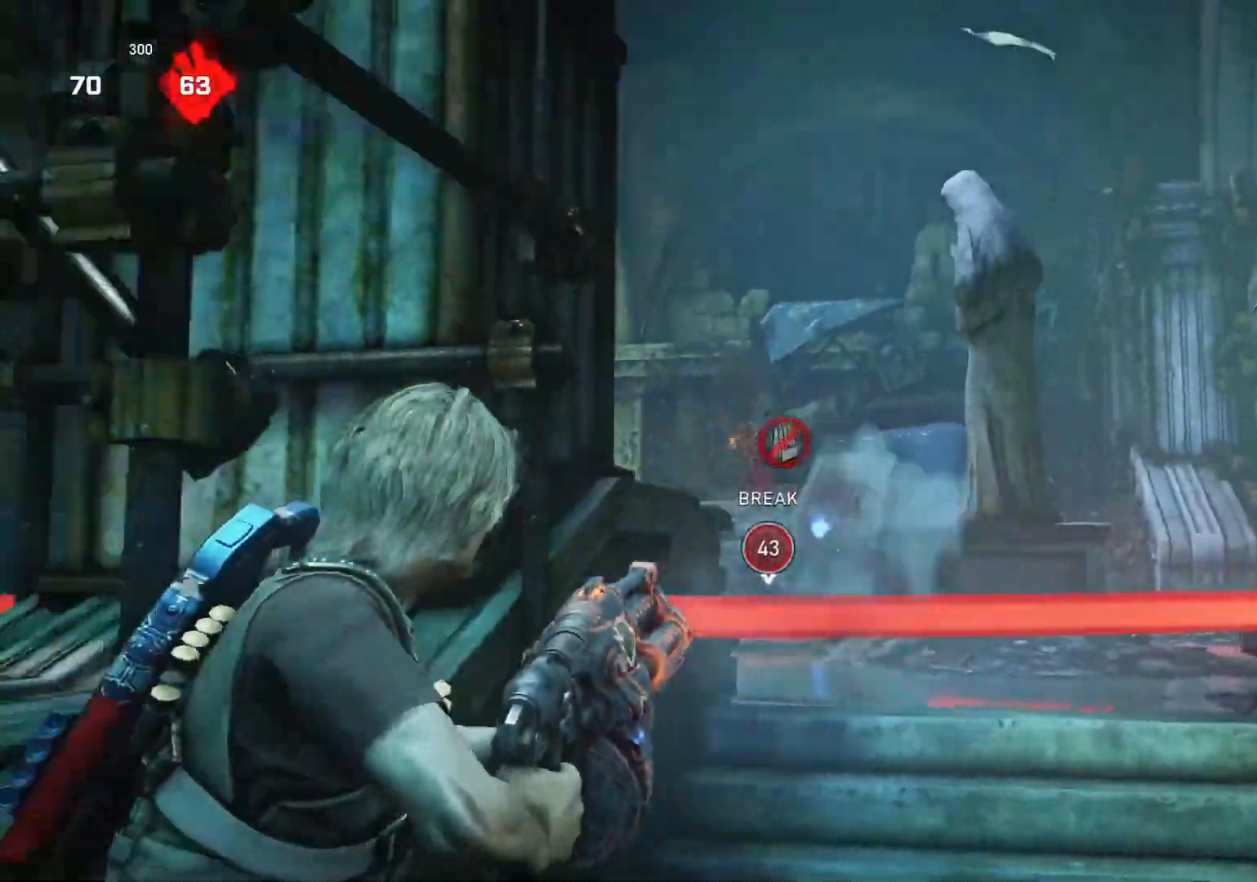
{"buttons": [], "left_stick": "up", "right_stick": "down", "events": [[67, "left_stick", "left"], [217, "DPAD_LEFT", "down"], [267, "L1", "down"], [300, "DPAD_LEFT", "up"], [300, "left_stick", "up"], [333, "L1", "up"], [500, "right_stick", "down"]]}
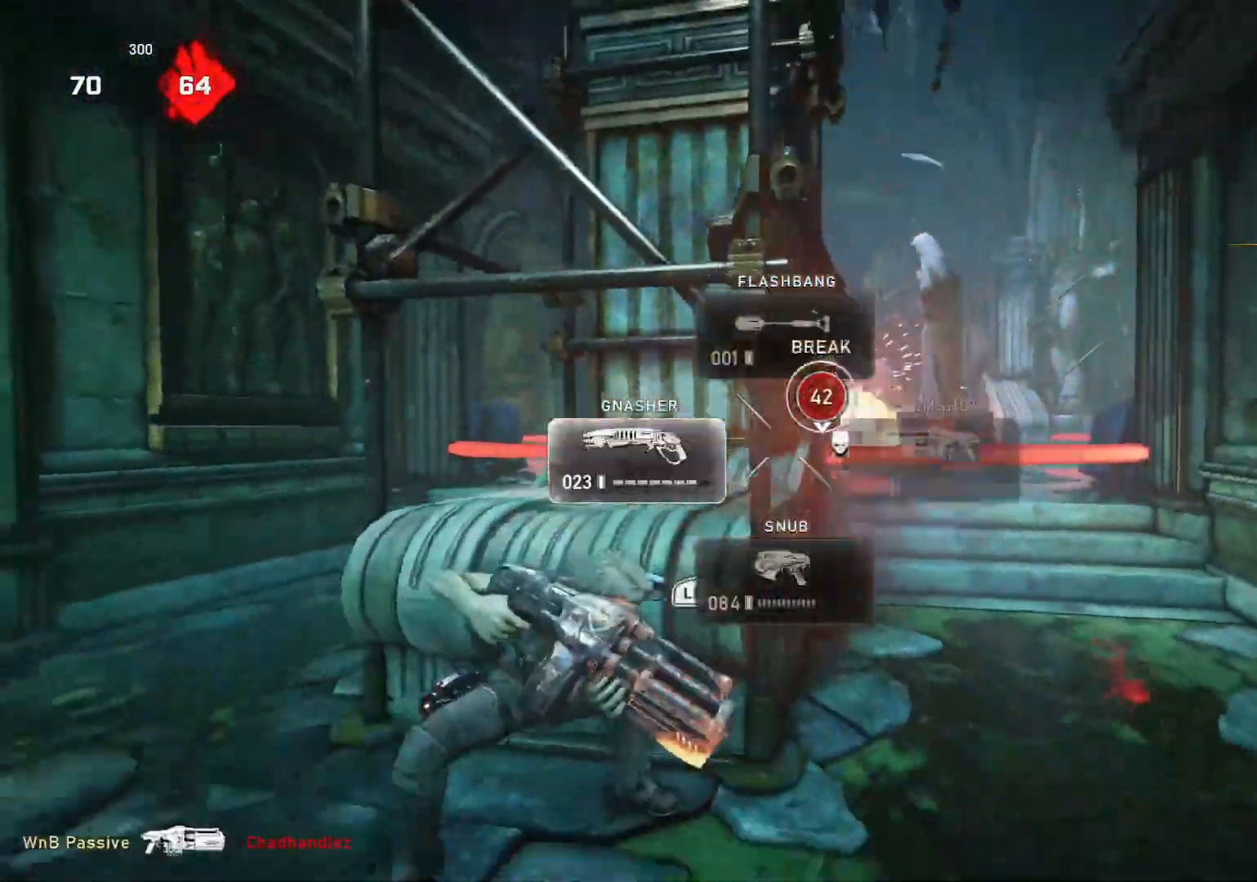
{"buttons": ["L1"], "left_stick": "up", "right_stick": "center", "events": [[50, "right_stick", "center"], [250, "L1", "down"], [300, "A", "down"], [417, "A", "up"]]}
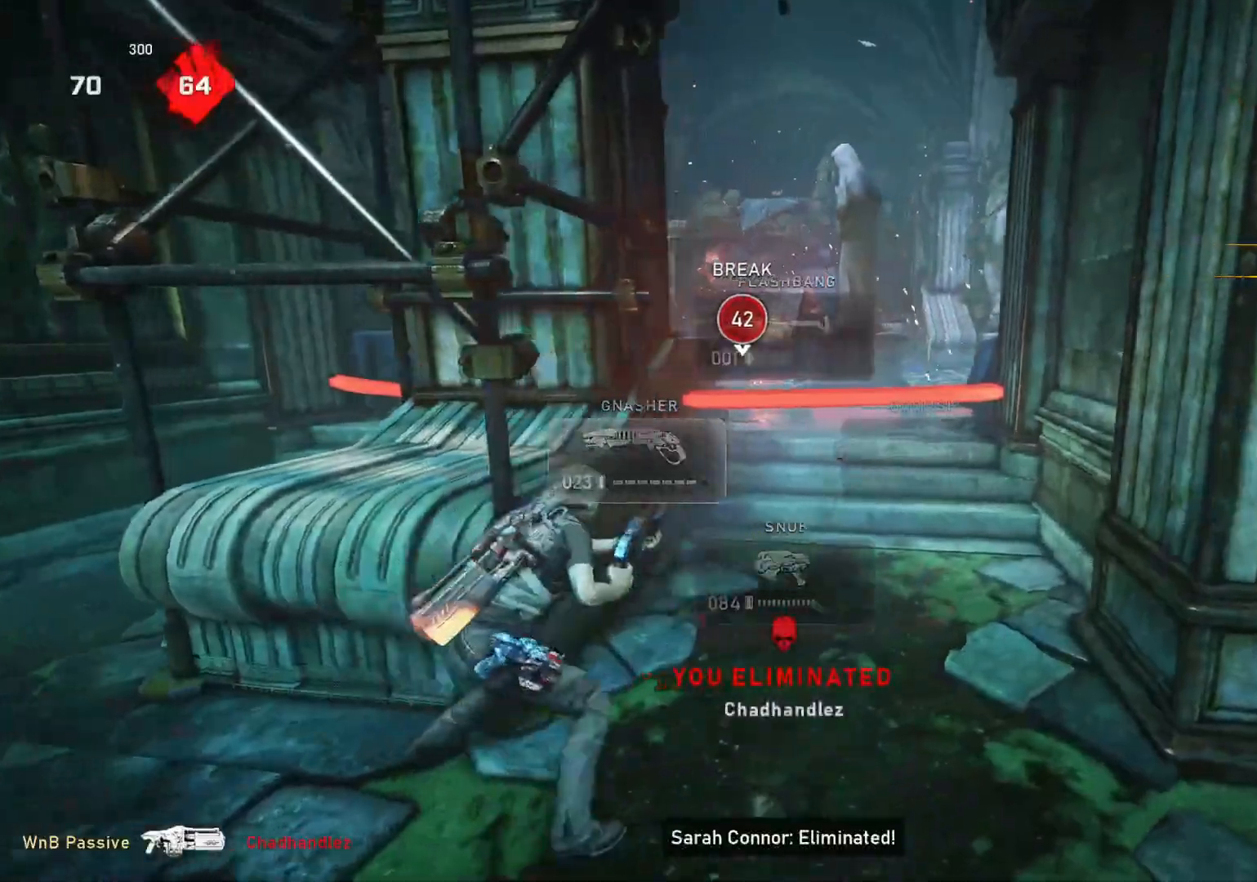
{"buttons": [], "left_stick": "up-right", "right_stick": "center", "events": [[67, "L1", "up"], [67, "left_stick", "up-right"], [150, "L1", "down"], [217, "L1", "up"]]}
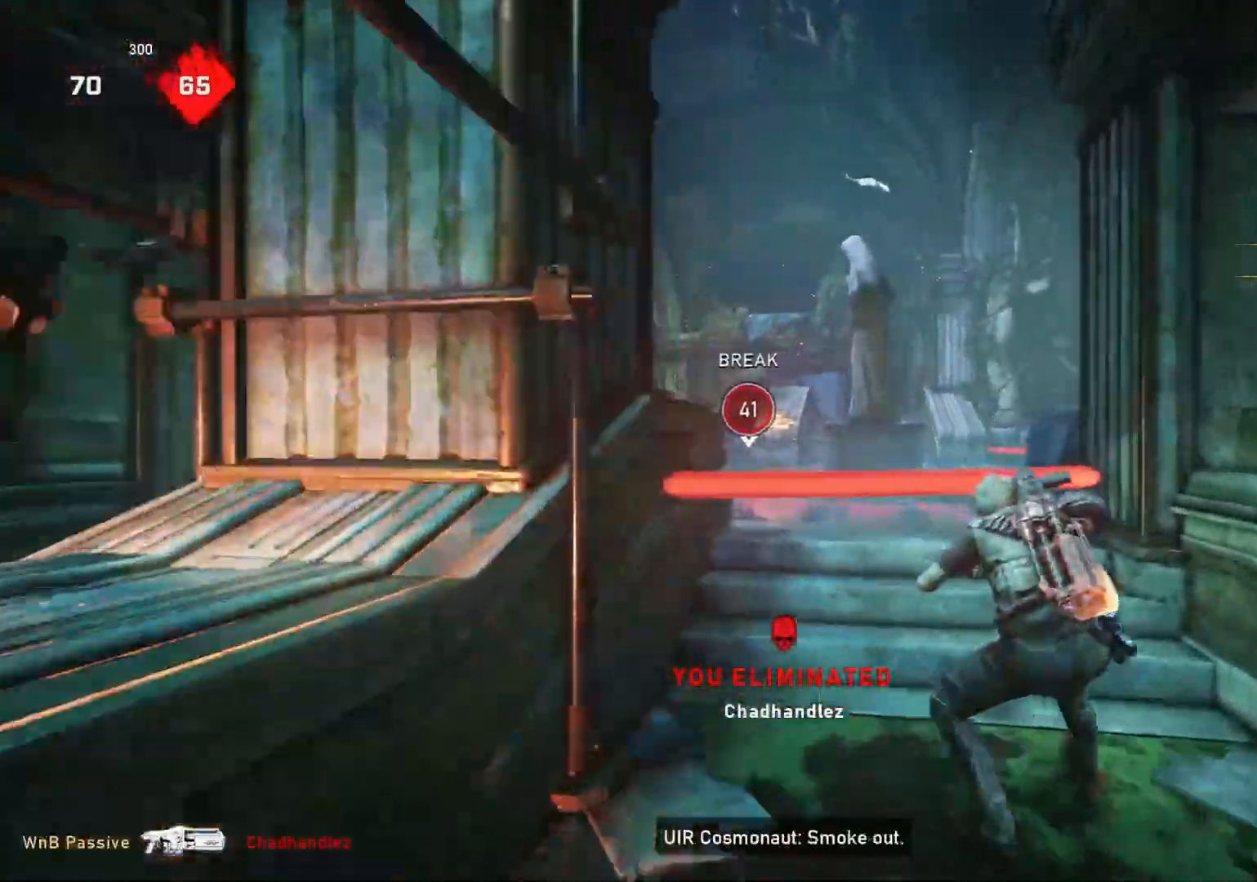
{"buttons": [], "left_stick": "right", "right_stick": "center", "events": [[33, "left_stick", "up-left"], [33, "right_stick", "down-left"], [100, "left_stick", "down-left"], [183, "right_stick", "center"], [200, "left_stick", "down-right"], [300, "left_stick", "right"]]}
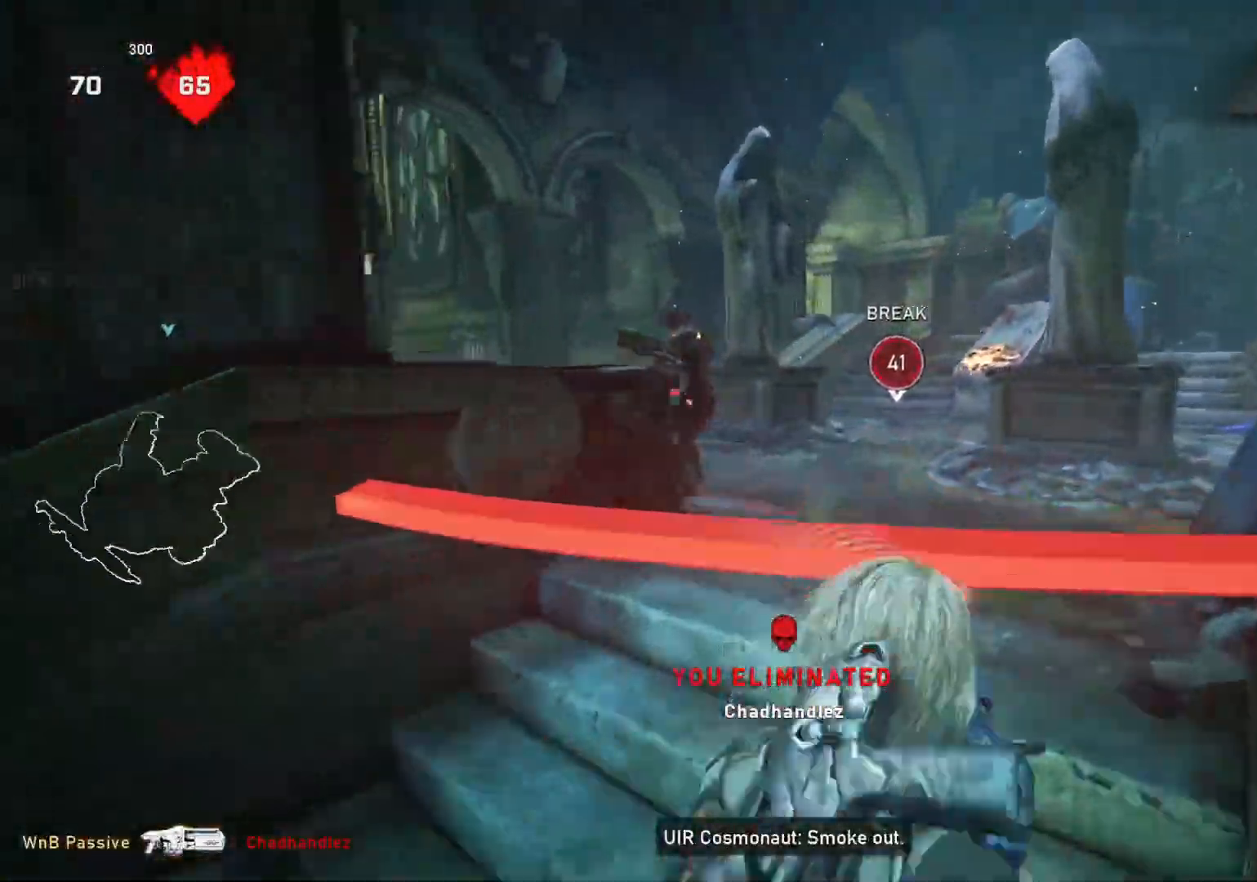
{"buttons": [], "left_stick": "up-right", "right_stick": "down-right", "events": [[83, "left_stick", "up"], [133, "left_stick", "up-left"], [250, "right_stick", "up"], [317, "R2", "down"], [350, "right_stick", "center"], [417, "L1", "down"], [433, "R2", "up"], [450, "right_stick", "down-right"], [467, "L1", "up"], [500, "left_stick", "up-right"]]}
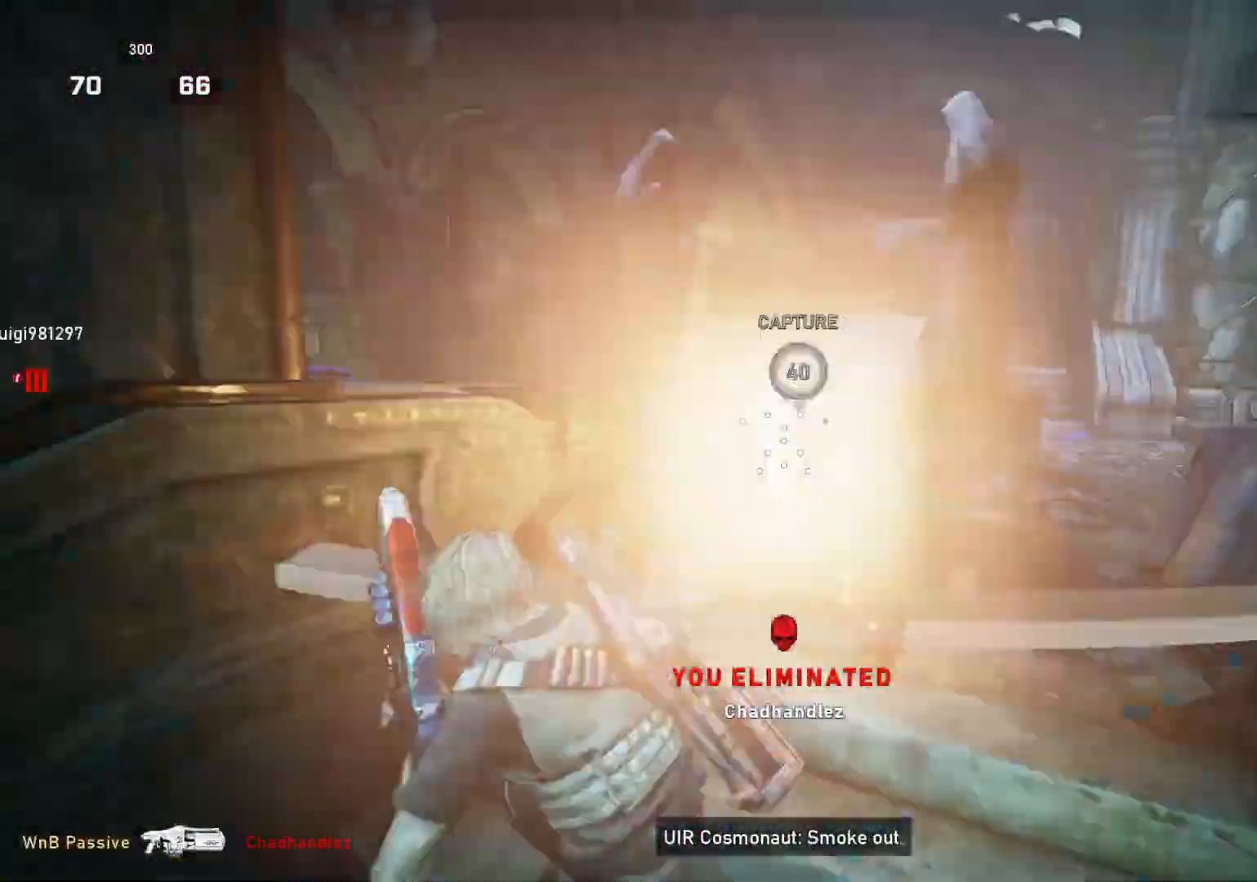
{"buttons": [], "left_stick": "down", "right_stick": "center", "events": [[67, "L1", "down"], [83, "right_stick", "center"], [133, "L1", "up"], [350, "left_stick", "down-left"], [450, "left_stick", "down"]]}
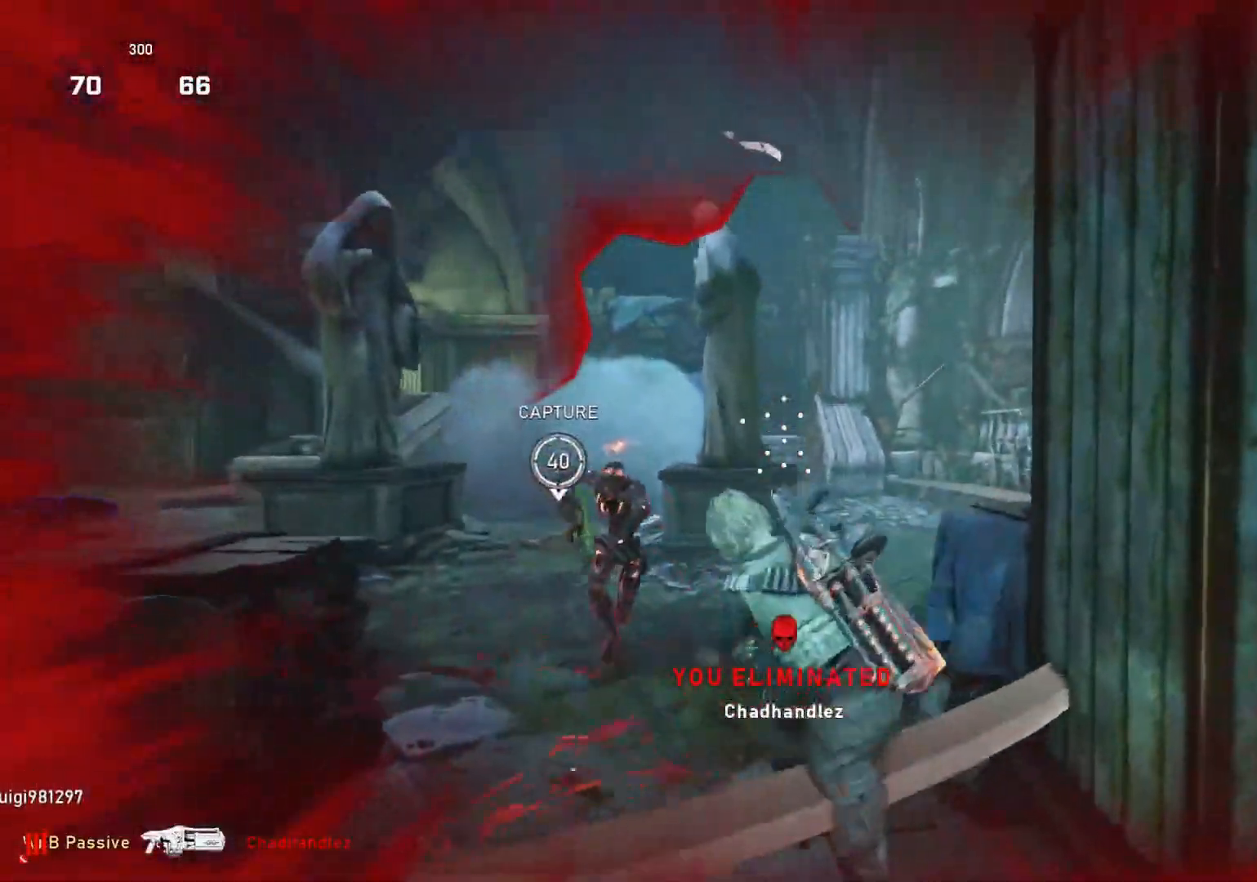
{"buttons": [], "left_stick": "down-right", "right_stick": "right", "events": [[50, "left_stick", "down-left"], [217, "right_stick", "up"], [233, "R2", "down"], [300, "right_stick", "center"], [367, "L1", "down"], [367, "right_stick", "right"], [433, "L1", "up"], [467, "R2", "up"], [483, "left_stick", "down-right"]]}
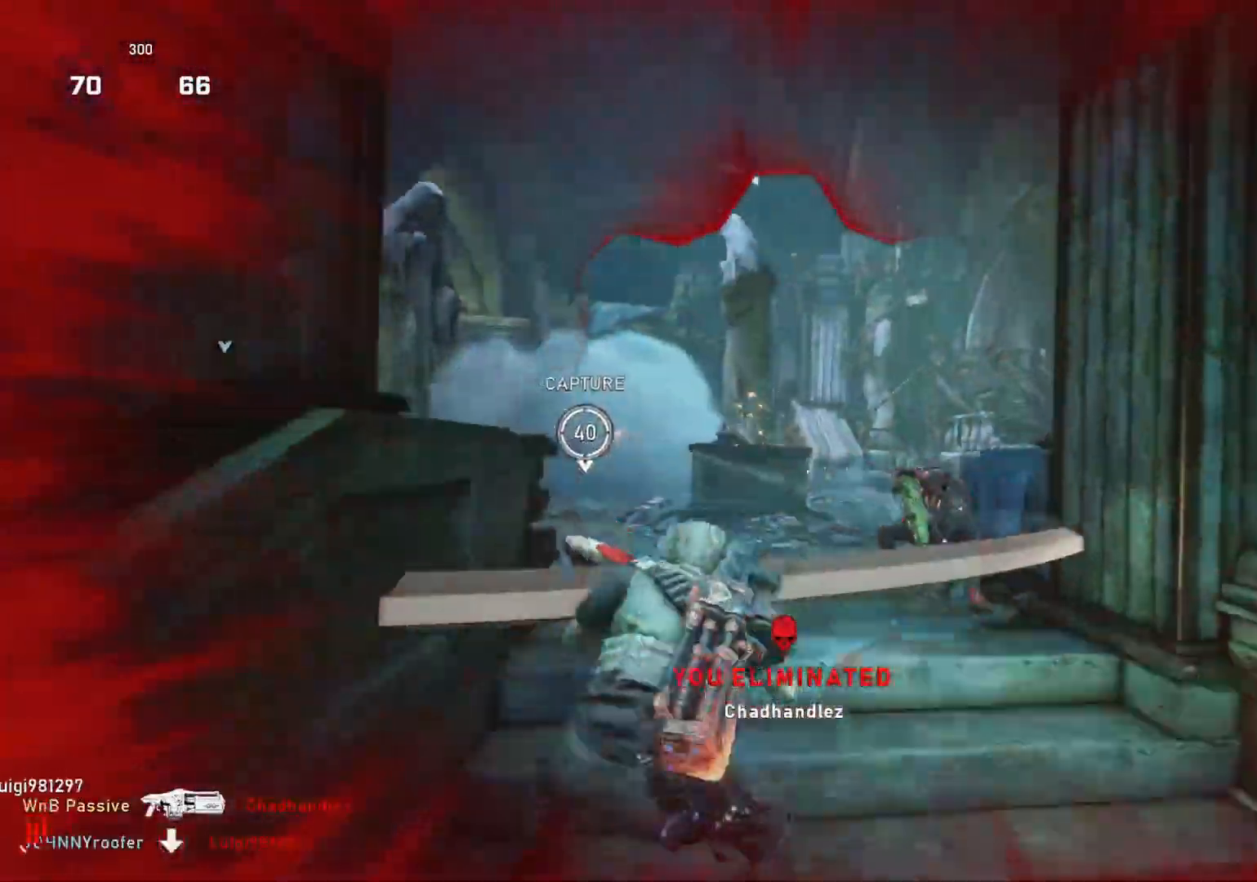
{"buttons": [], "left_stick": "down-left", "right_stick": "center", "events": [[17, "left_stick", "right"], [50, "right_stick", "down"], [100, "right_stick", "center"], [167, "L1", "down"], [183, "L1", "up"], [467, "left_stick", "down-left"]]}
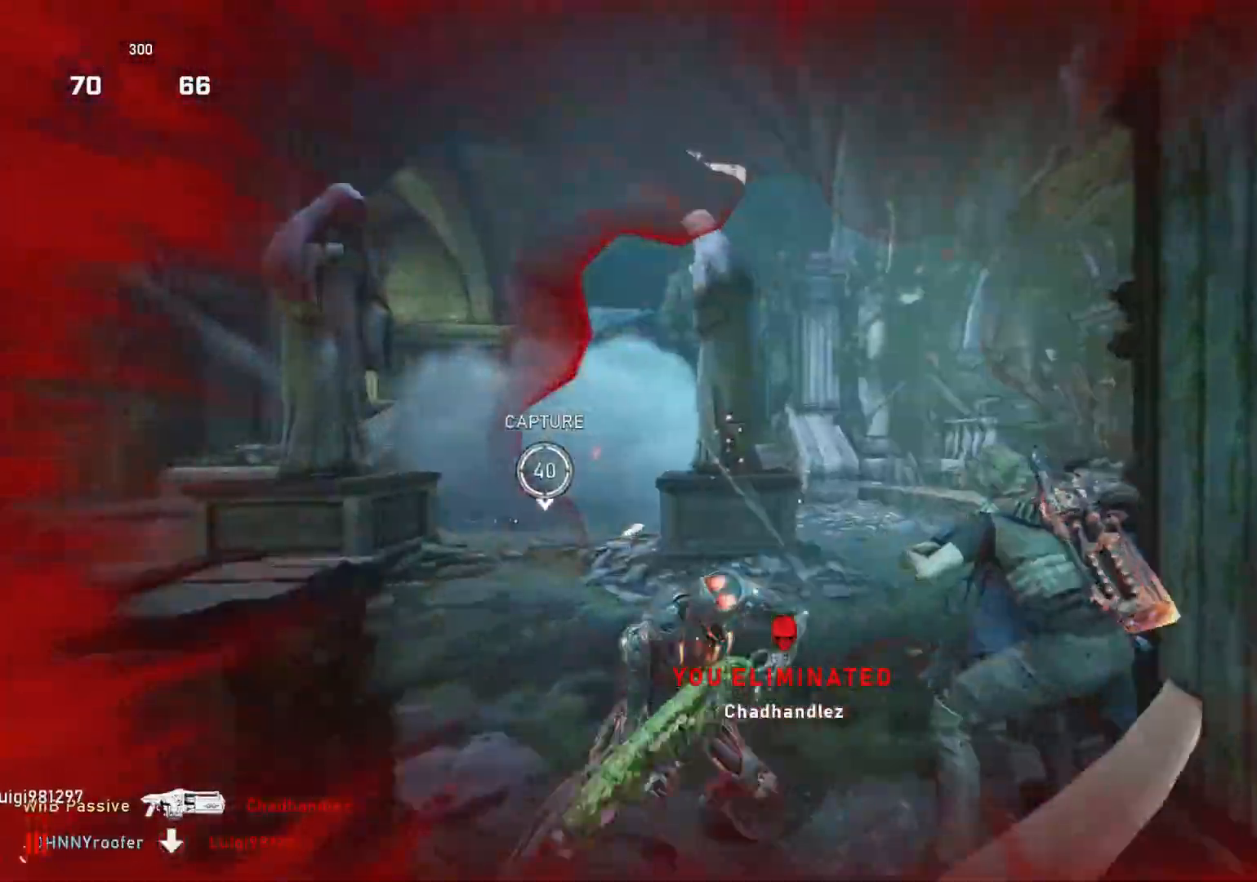
{"buttons": ["L1"], "left_stick": "up-left", "right_stick": "right", "events": [[17, "B", "down"], [100, "B", "up"], [133, "right_stick", "down-left"], [183, "right_stick", "left"], [350, "left_stick", "up-left"], [400, "right_stick", "up"], [417, "L1", "down"], [467, "right_stick", "right"]]}
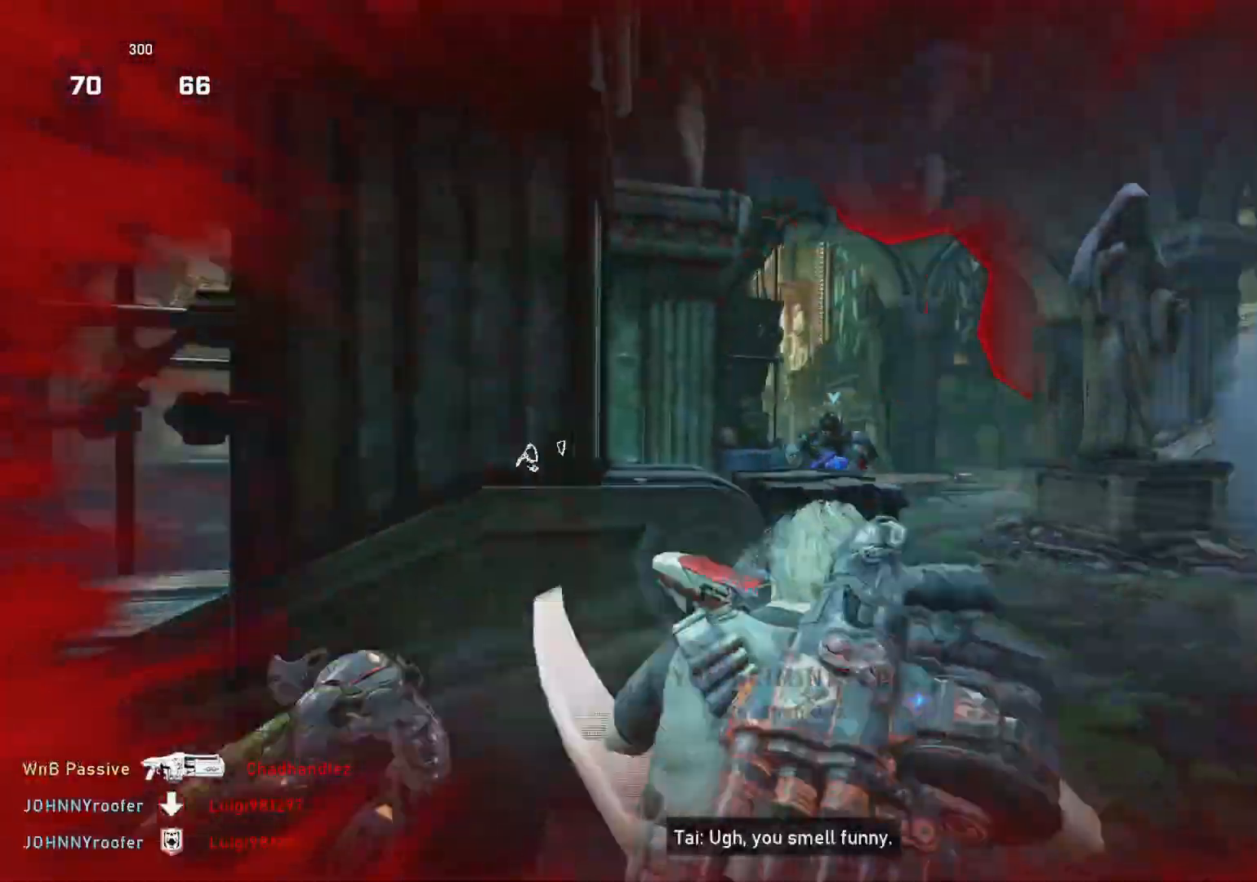
{"buttons": [], "left_stick": "down", "right_stick": "left", "events": [[17, "L1", "up"], [33, "right_stick", "center"], [167, "left_stick", "down-left"], [183, "right_stick", "right"], [267, "left_stick", "down-right"], [267, "right_stick", "down-left"], [400, "left_stick", "down"], [500, "right_stick", "left"]]}
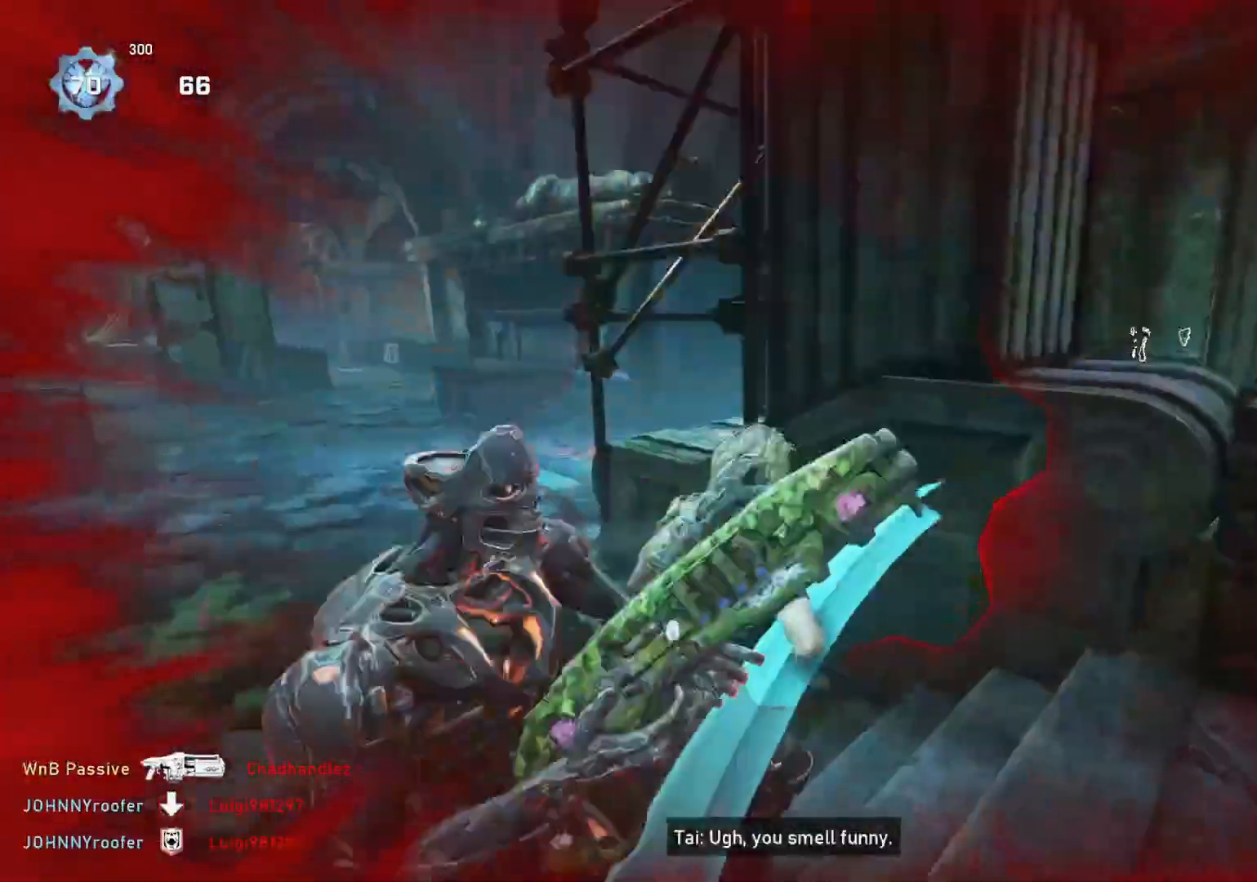
{"buttons": ["L1"], "left_stick": "down-right", "right_stick": "down", "events": [[183, "left_stick", "down-right"], [333, "R2", "down"], [400, "right_stick", "down"], [450, "R2", "up"], [467, "L1", "down"]]}
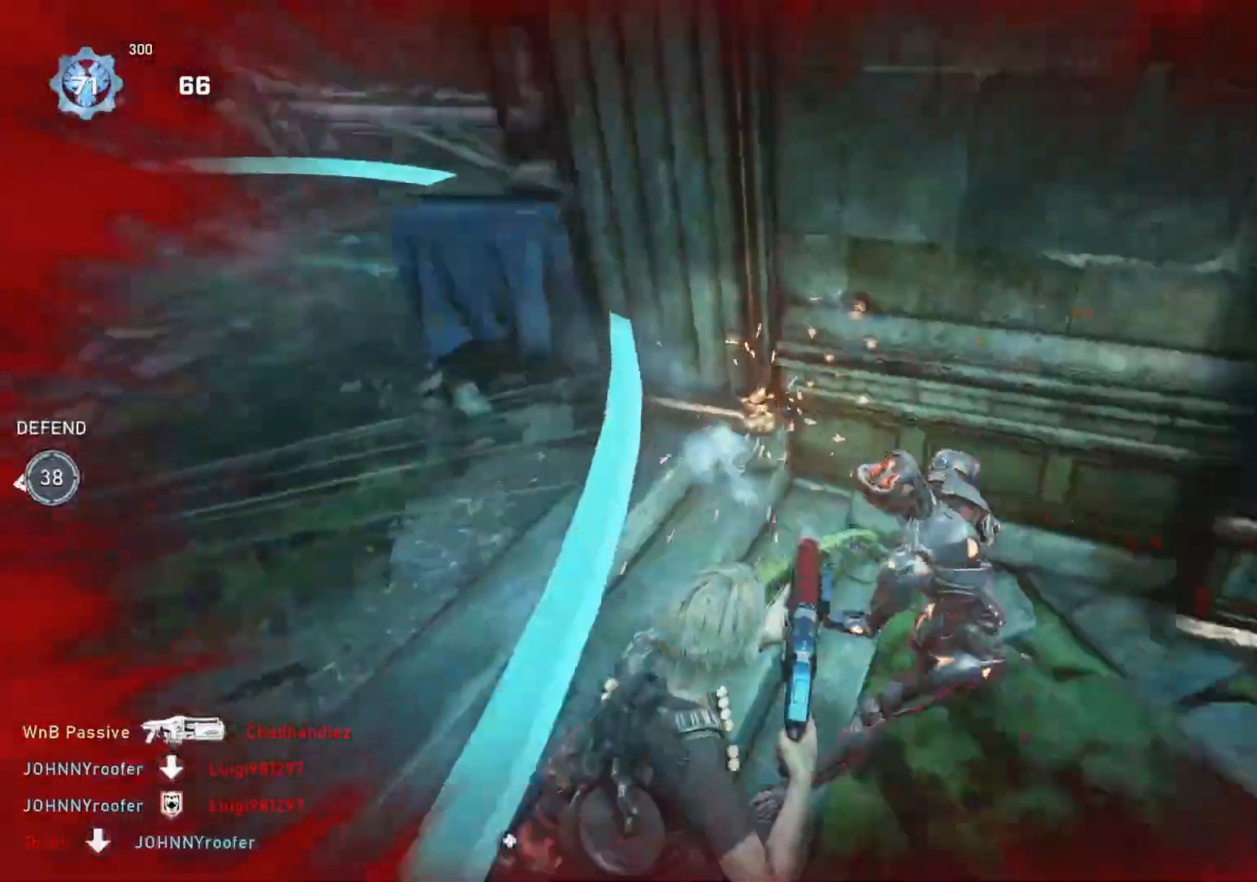
{"buttons": ["B"], "left_stick": "center", "right_stick": "center", "events": [[33, "right_stick", "center"], [50, "L1", "up"], [217, "left_stick", "center"], [500, "B", "down"]]}
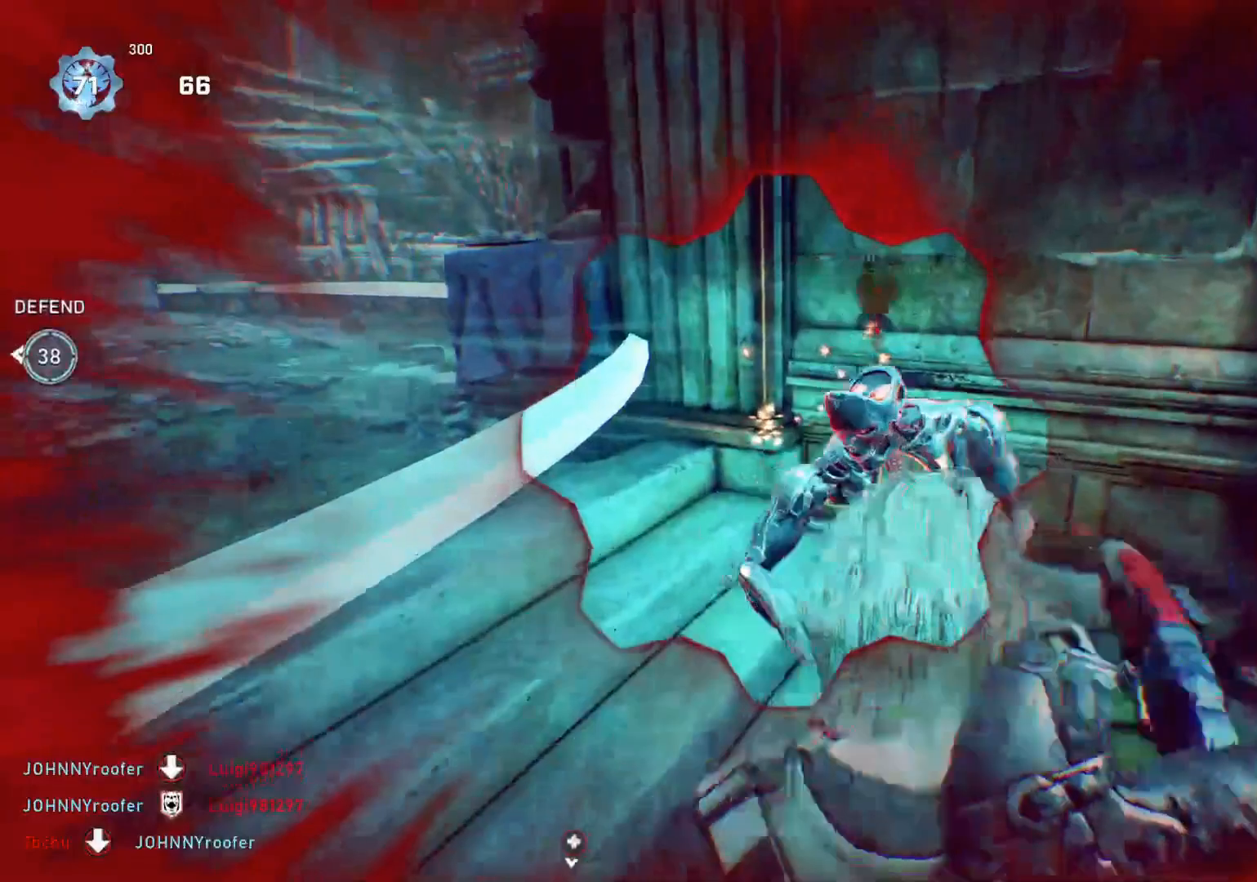
{"buttons": [], "left_stick": "down-right", "right_stick": "up", "events": [[83, "B", "up"], [83, "left_stick", "up"], [150, "B", "down"], [167, "left_stick", "up-right"], [217, "B", "up"], [400, "right_stick", "down"], [500, "left_stick", "down-right"], [500, "right_stick", "up"]]}
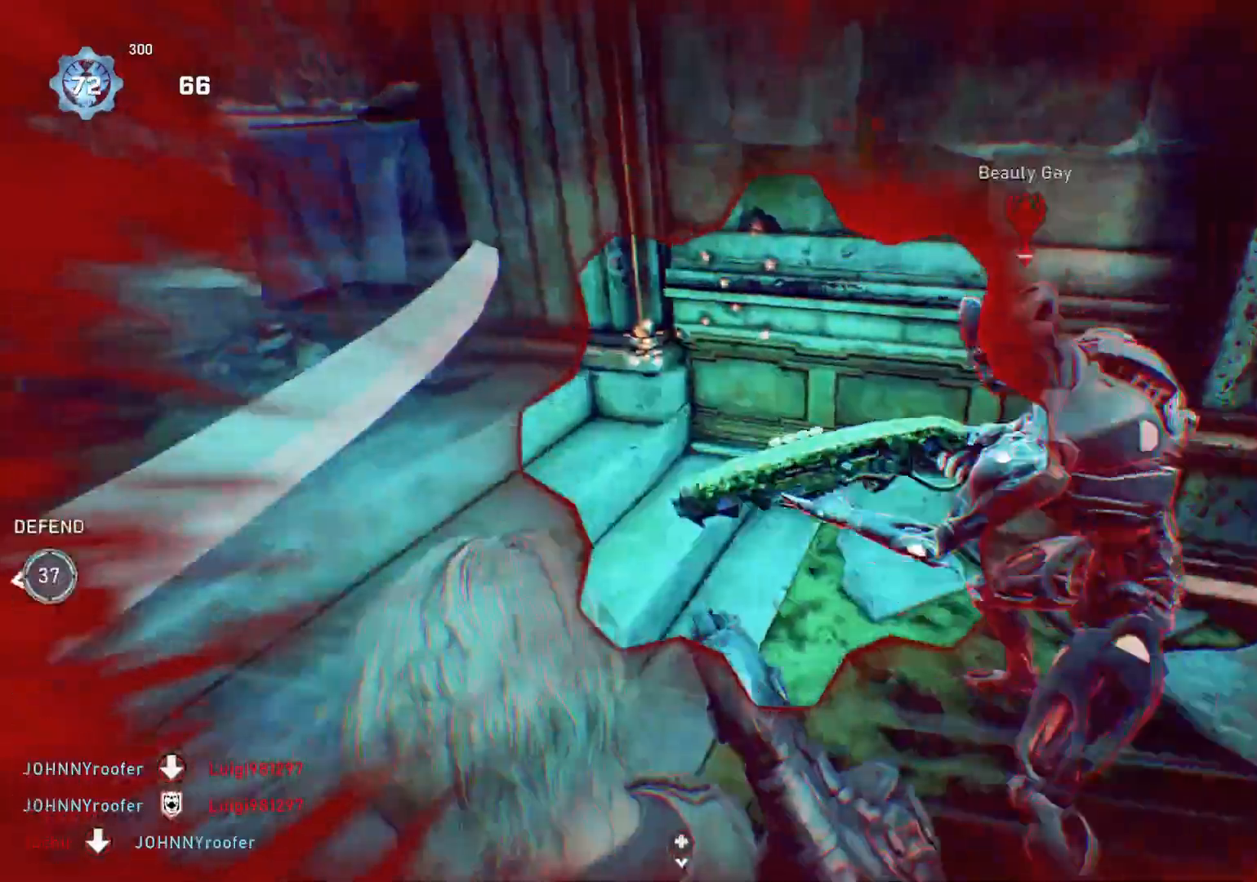
{"buttons": ["R2"], "left_stick": "up-right", "right_stick": "up-left", "events": [[17, "right_stick", "center"], [83, "X", "down"], [133, "X", "up"], [217, "X", "down"], [267, "X", "up"], [317, "left_stick", "up-right"], [483, "R2", "down"], [483, "right_stick", "up-left"]]}
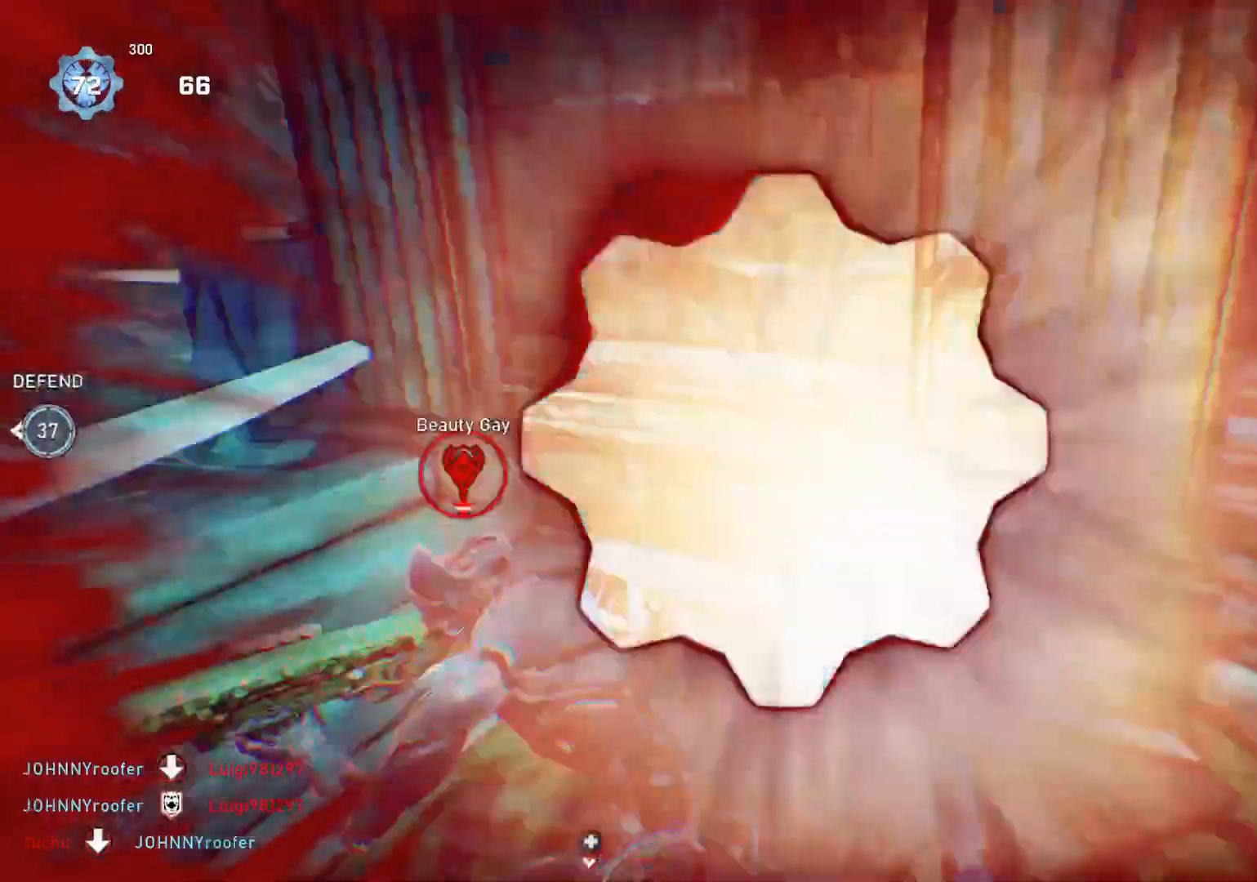
{"buttons": [], "left_stick": "up-right", "right_stick": "left", "events": [[17, "left_stick", "down"], [17, "right_stick", "center"], [150, "R2", "up"], [183, "L1", "down"], [200, "left_stick", "up-right"], [283, "L1", "up"], [283, "right_stick", "down-left"], [400, "right_stick", "center"], [483, "right_stick", "left"]]}
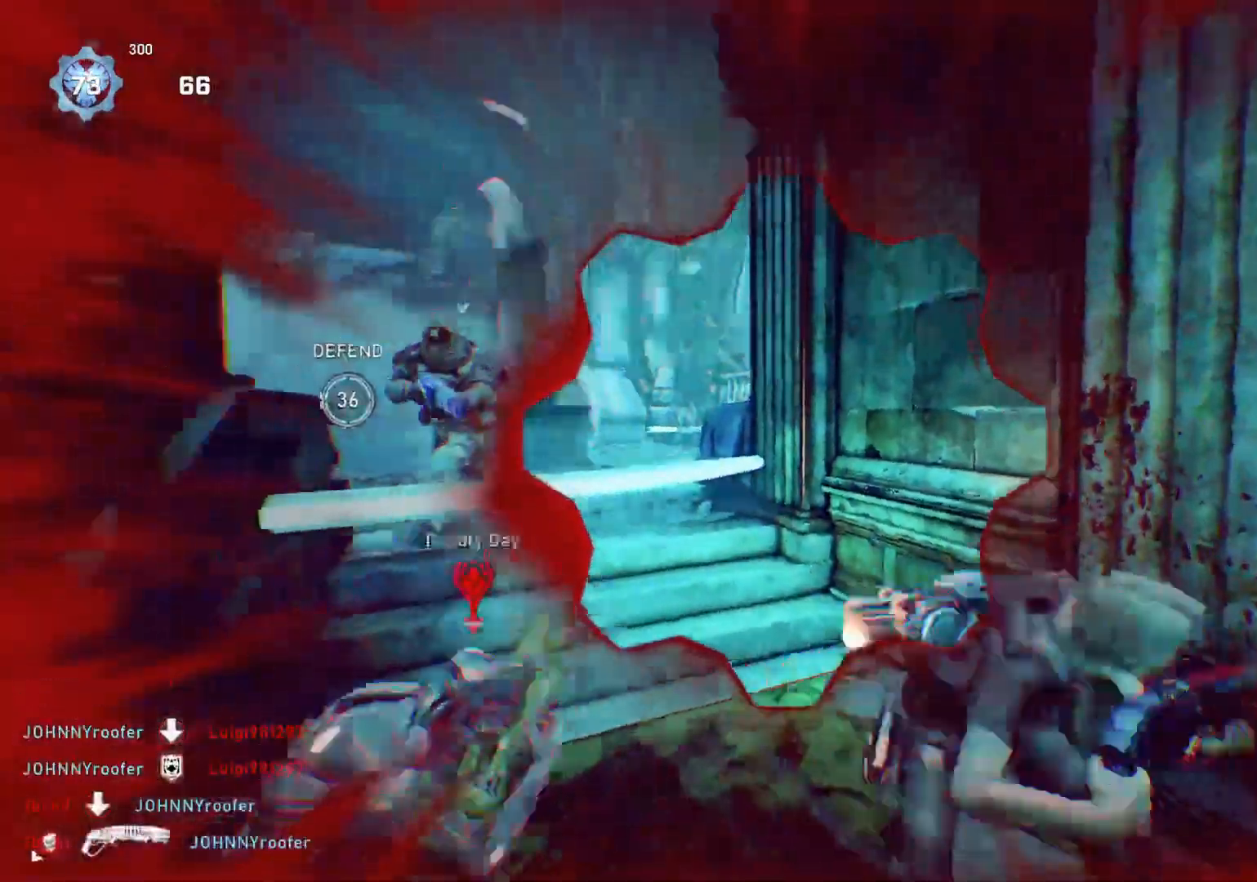
{"buttons": [], "left_stick": "center", "right_stick": "center", "events": [[117, "left_stick", "center"], [183, "right_stick", "center"]]}
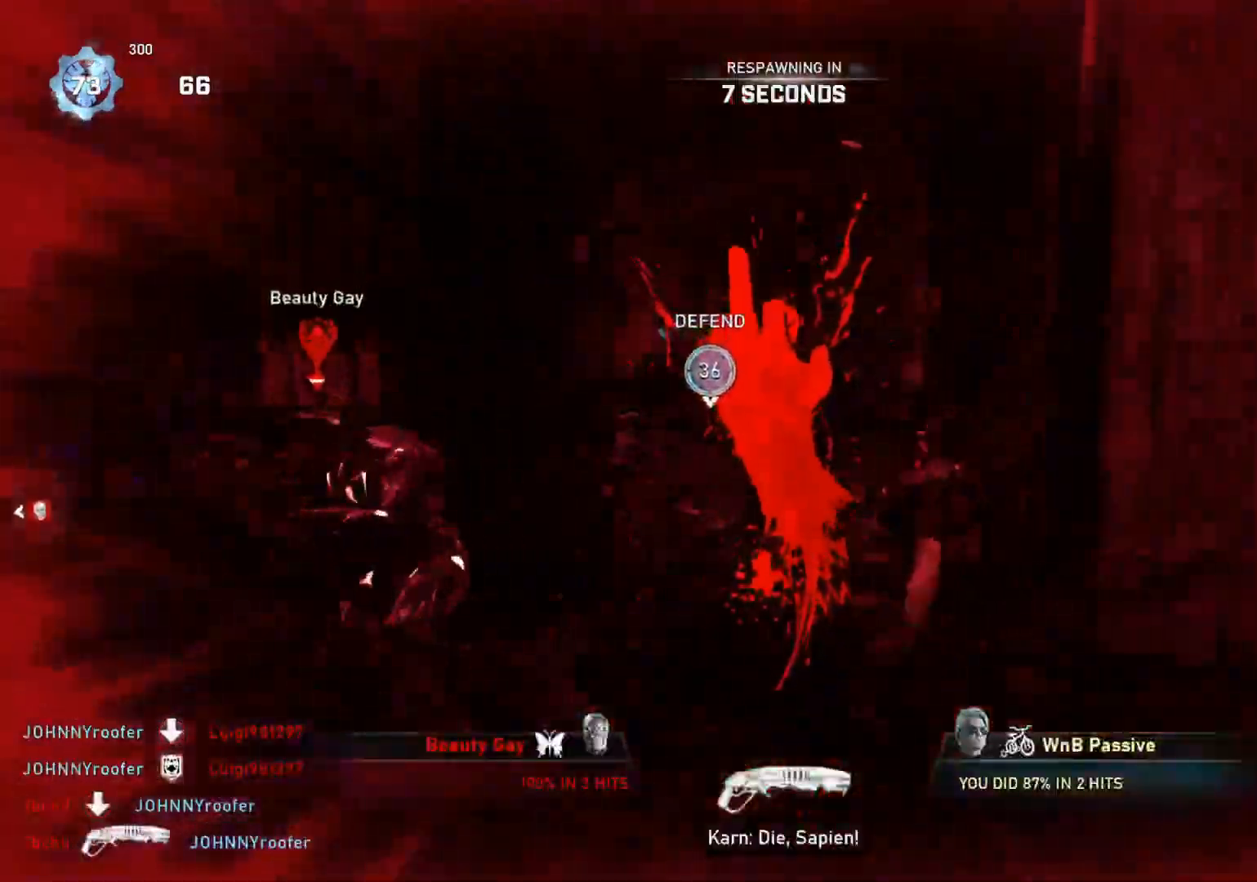
{"buttons": [], "left_stick": "center", "right_stick": "center", "events": []}
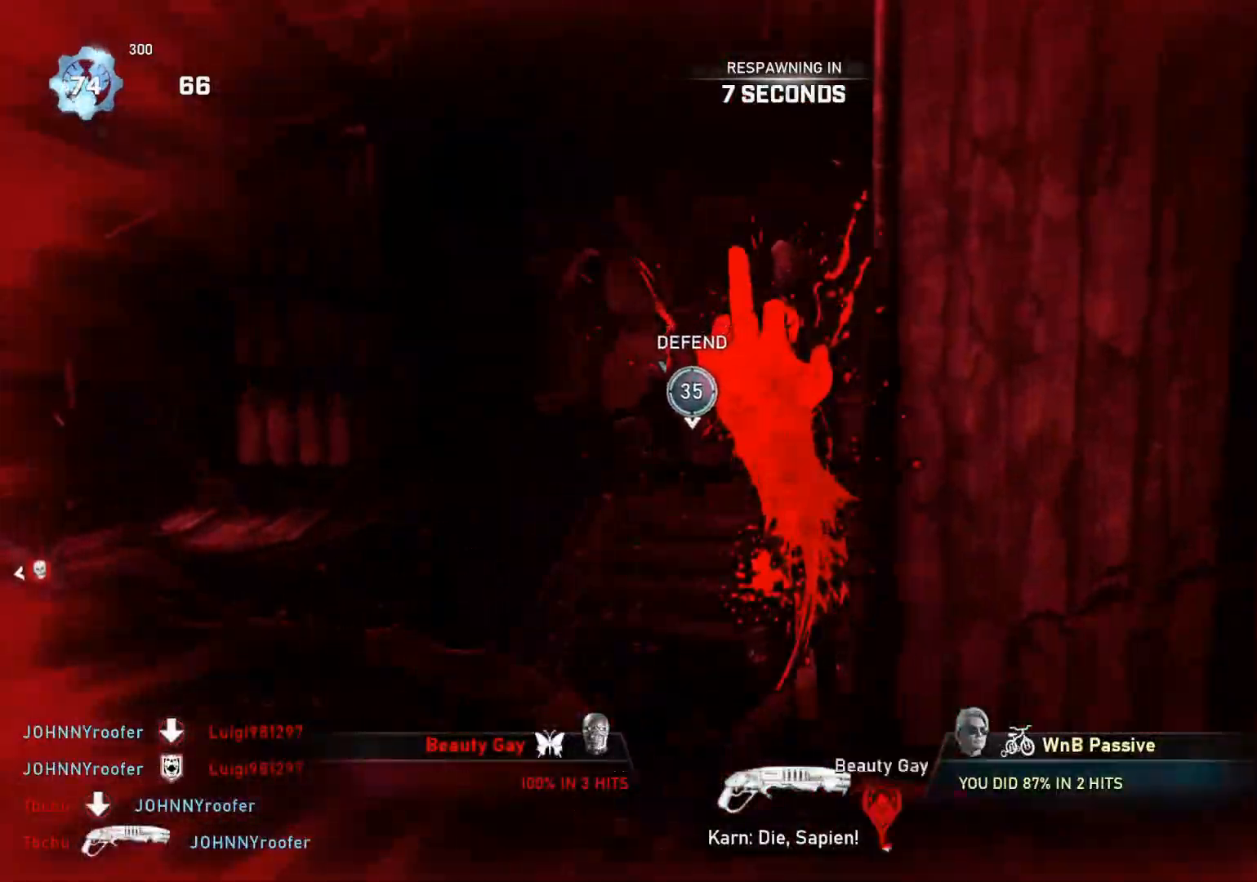
{"buttons": [], "left_stick": "center", "right_stick": "center", "events": []}
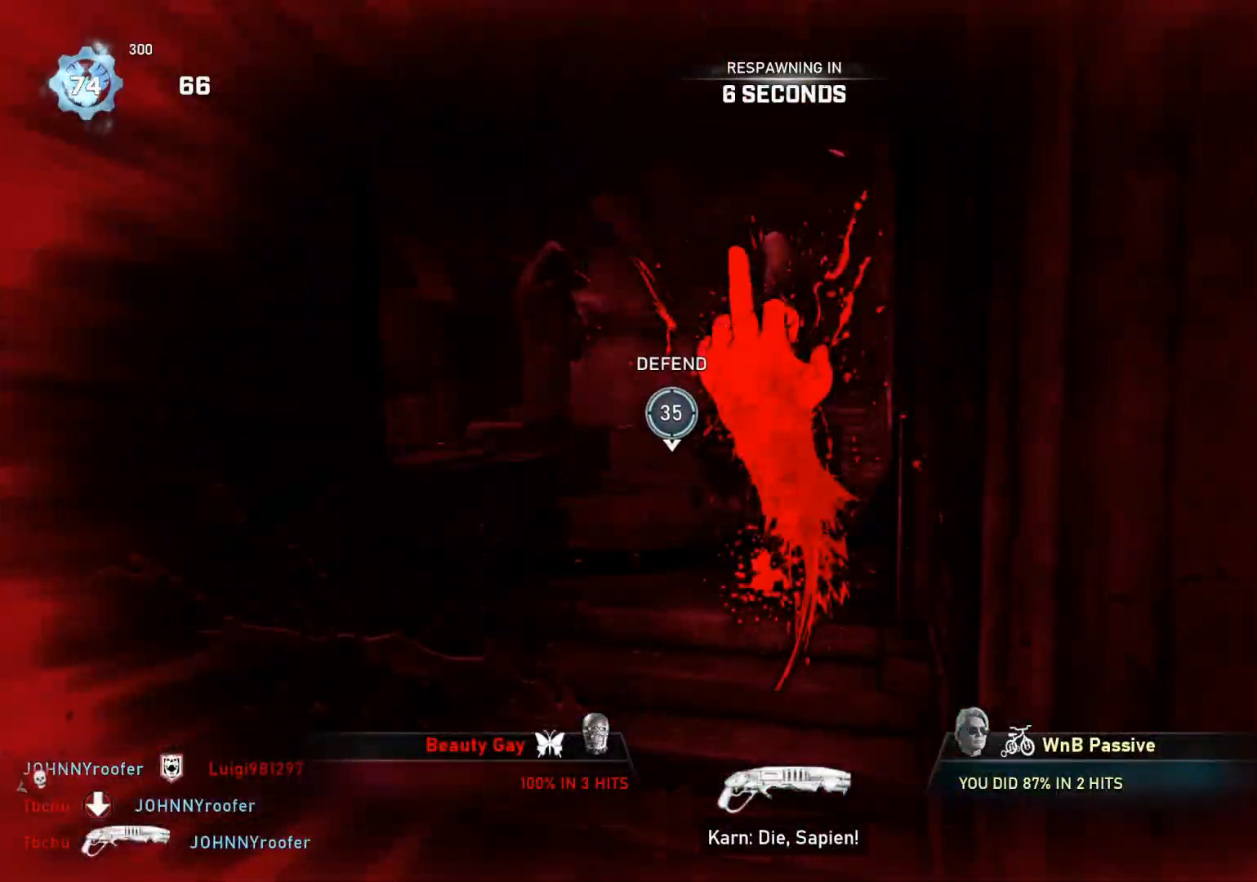
{"buttons": [], "left_stick": "center", "right_stick": "center", "events": []}
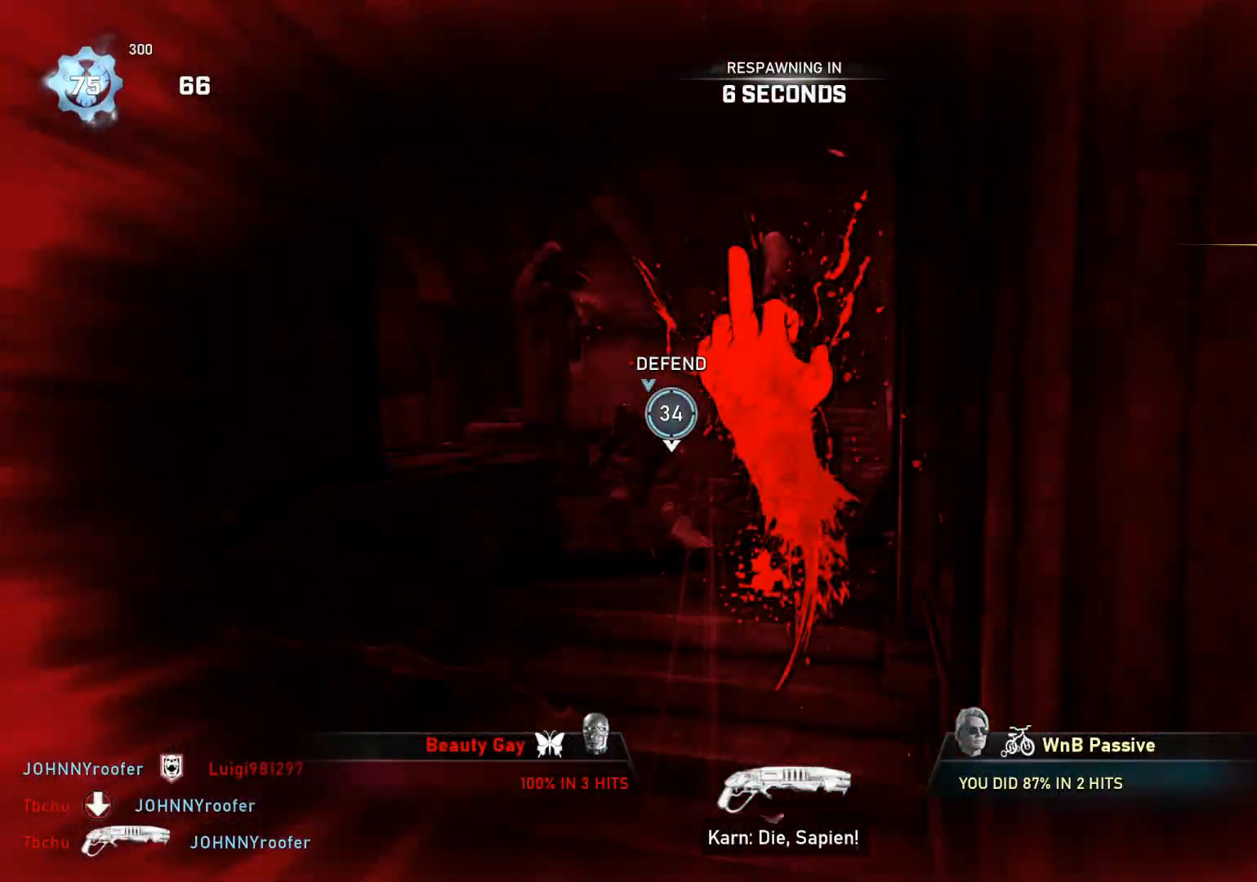
{"buttons": [], "left_stick": "center", "right_stick": "center", "events": []}
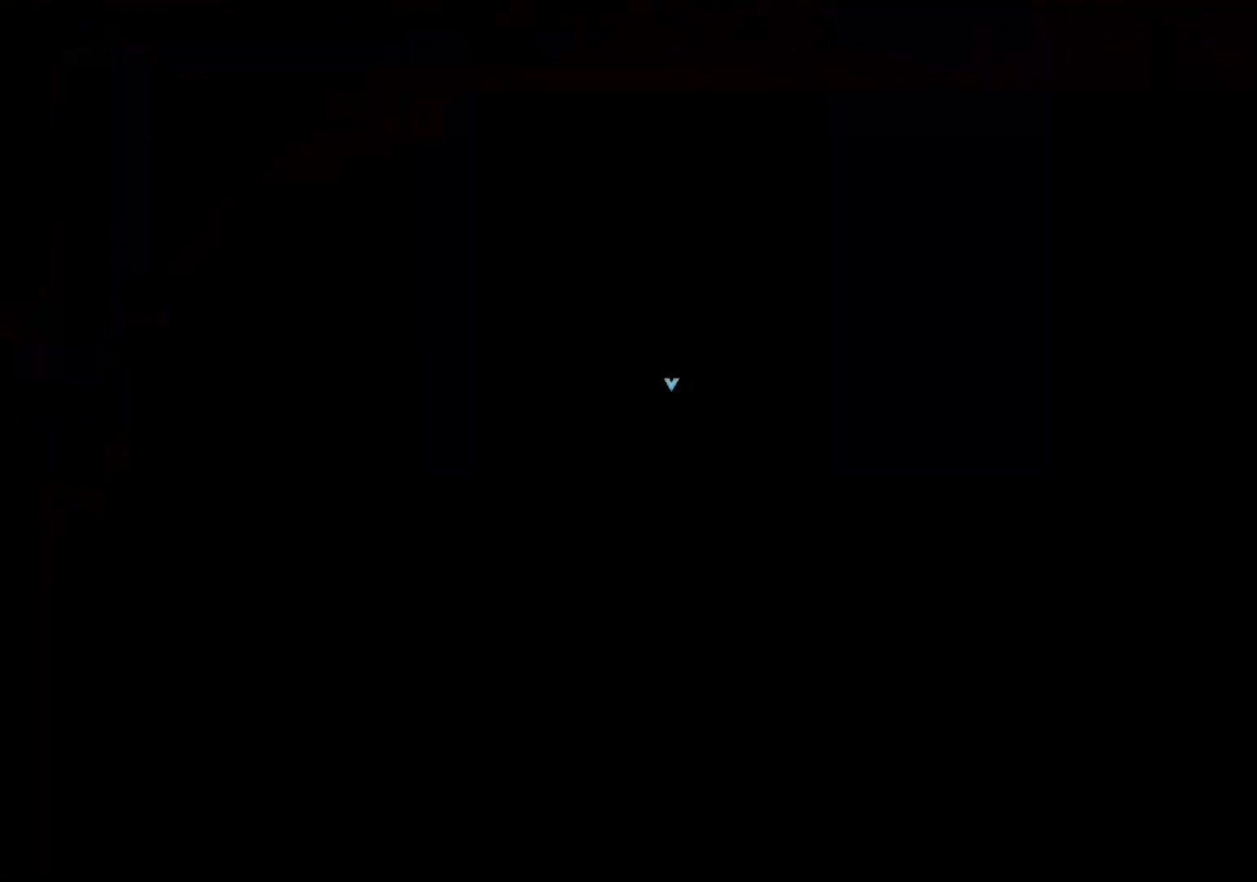
{"buttons": [], "left_stick": "center", "right_stick": "center", "events": []}
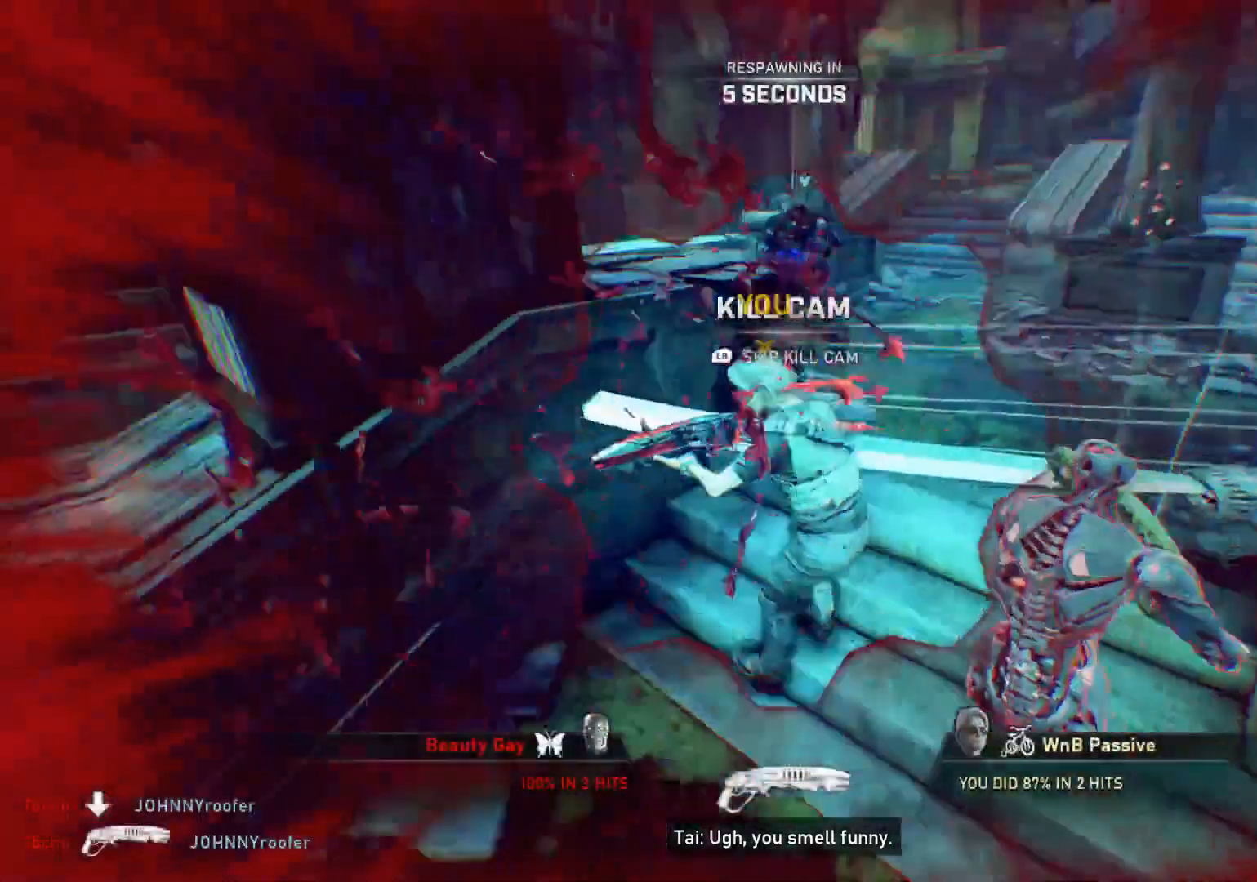
{"buttons": [], "left_stick": "center", "right_stick": "center", "events": []}
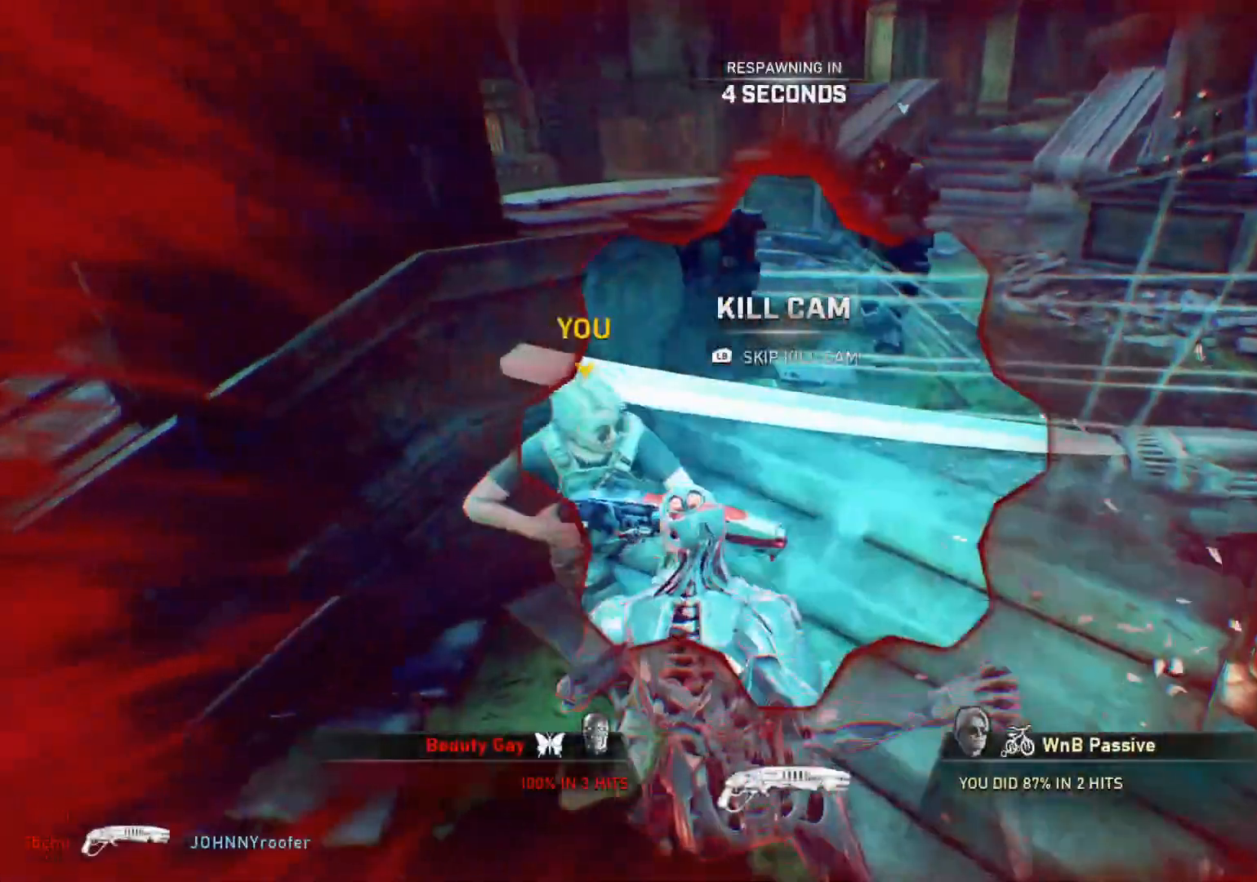
{"buttons": [], "left_stick": "center", "right_stick": "center", "events": []}
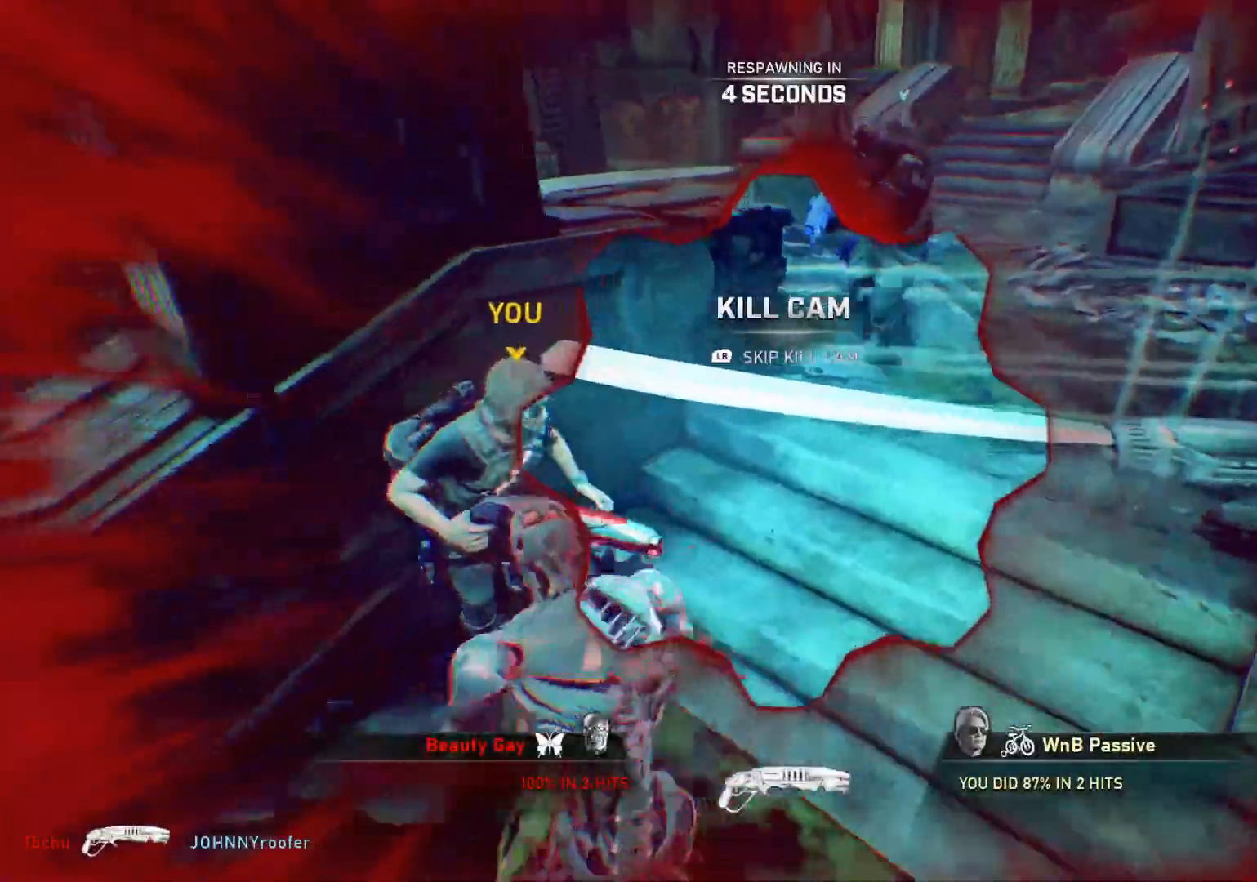
{"buttons": ["X", "L1"], "left_stick": "center", "right_stick": "center", "events": [[483, "L1", "down"], [500, "X", "down"]]}
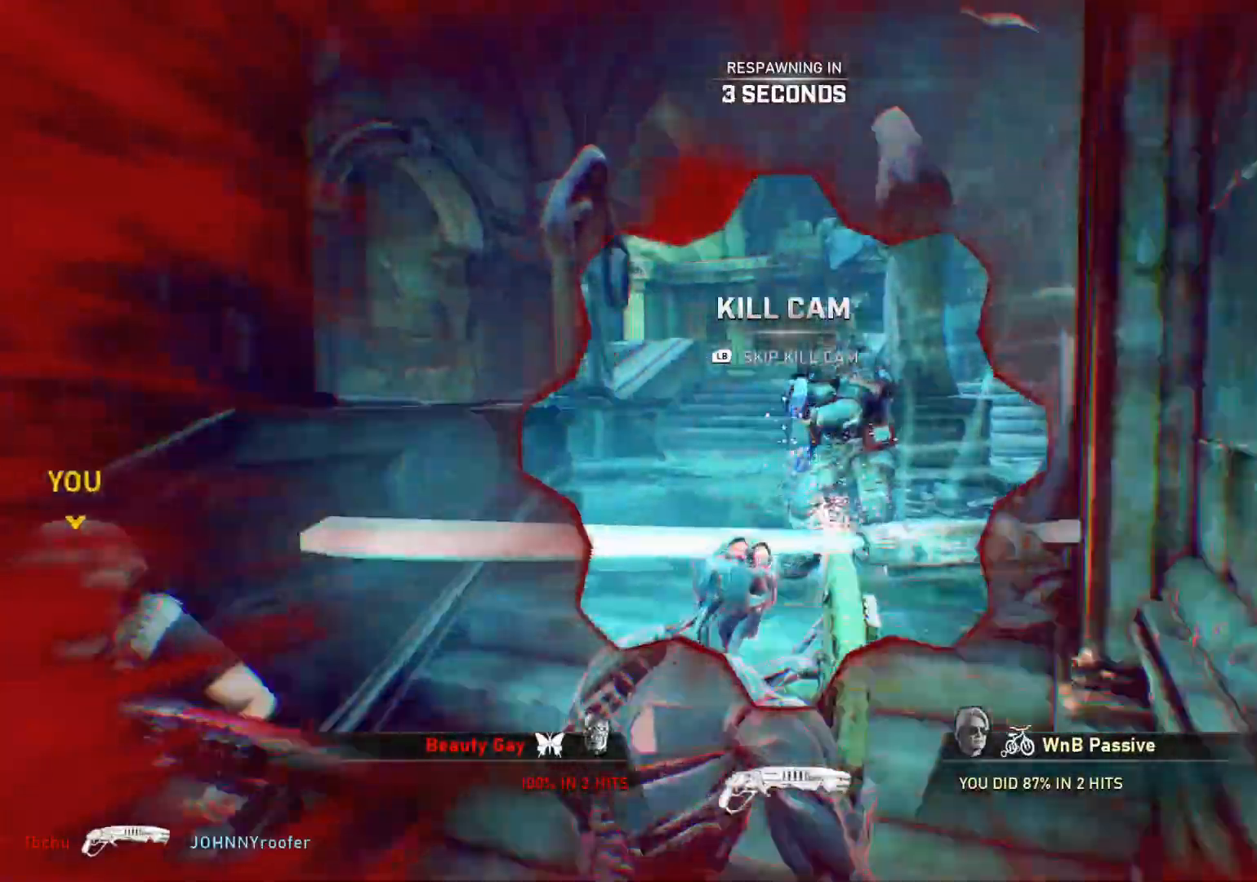
{"buttons": [], "left_stick": "center", "right_stick": "center", "events": [[417, "L1", "up"], [417, "X", "up"]]}